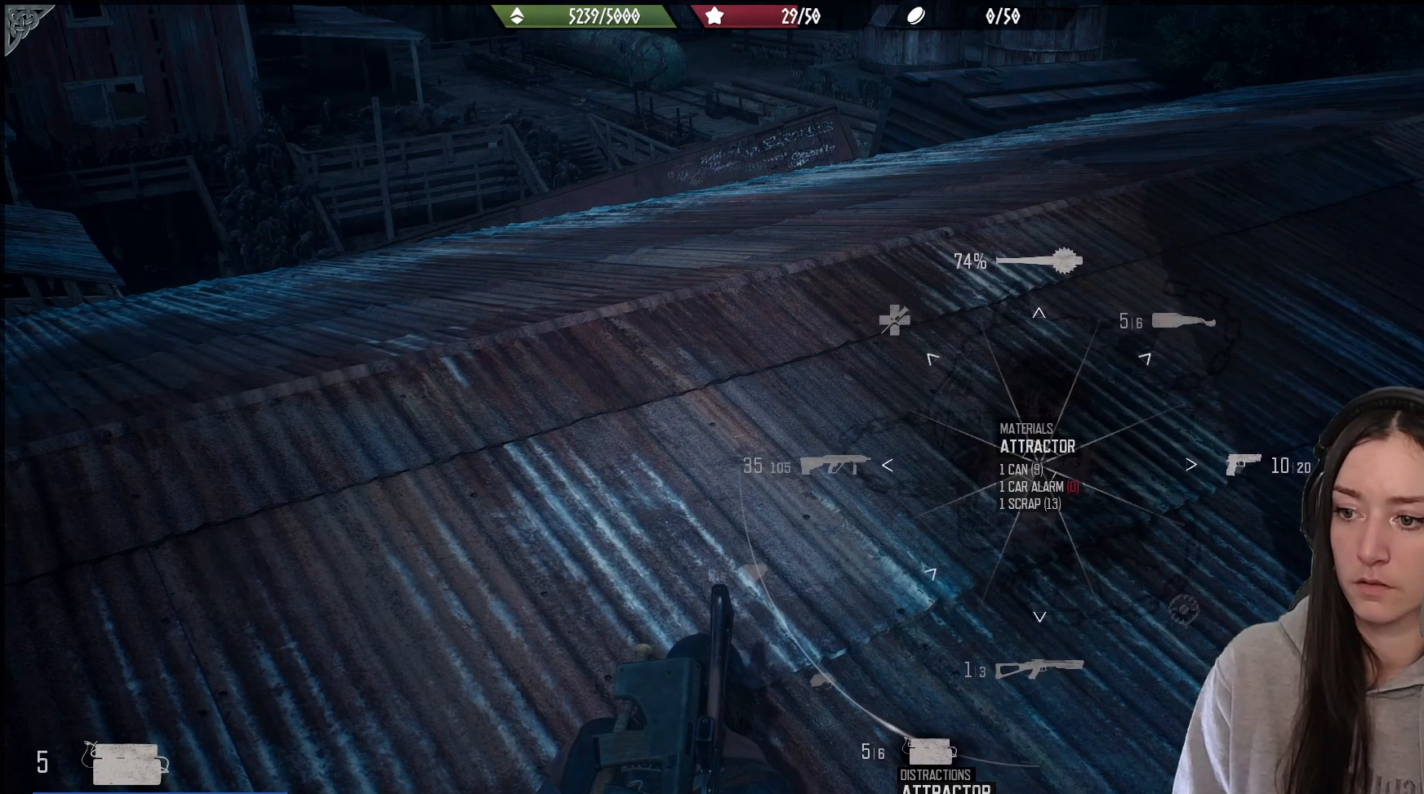
Gameplay with a controller (Xbox layout); each line is a JSON object with the inputs held at the frame after it. "events" lists button and stick changes between this image and that frame as [ms after this image, input, new state], when the widget could be followed in between.
{"buttons": [], "left_stick": "up", "right_stick": "center", "events": [[200, "L1", "up"], [200, "right_stick", "down-right"], [283, "left_stick", "up"], [283, "right_stick", "center"]]}
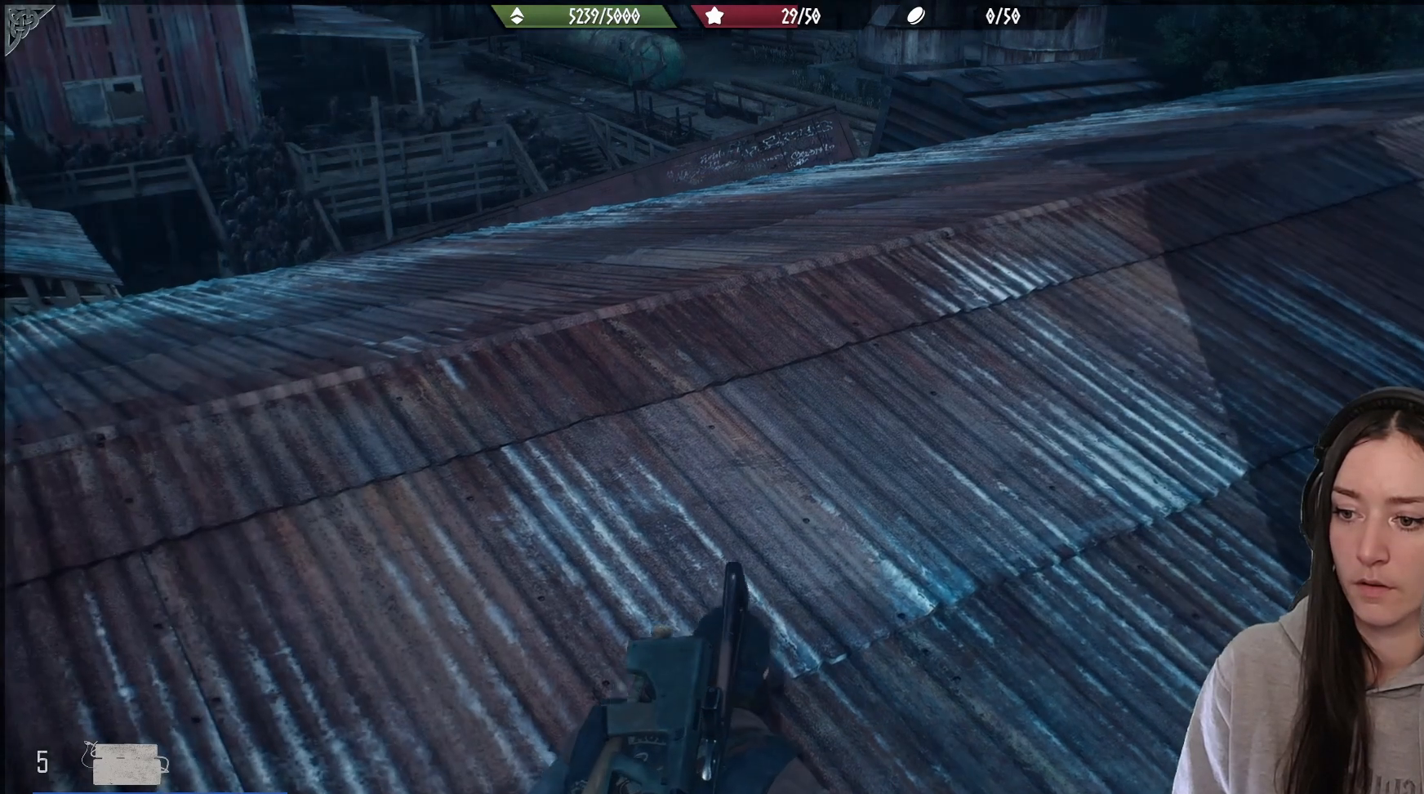
{"buttons": [], "left_stick": "up-right", "right_stick": "center", "events": [[167, "right_stick", "left"], [350, "left_stick", "up-right"], [417, "right_stick", "center"]]}
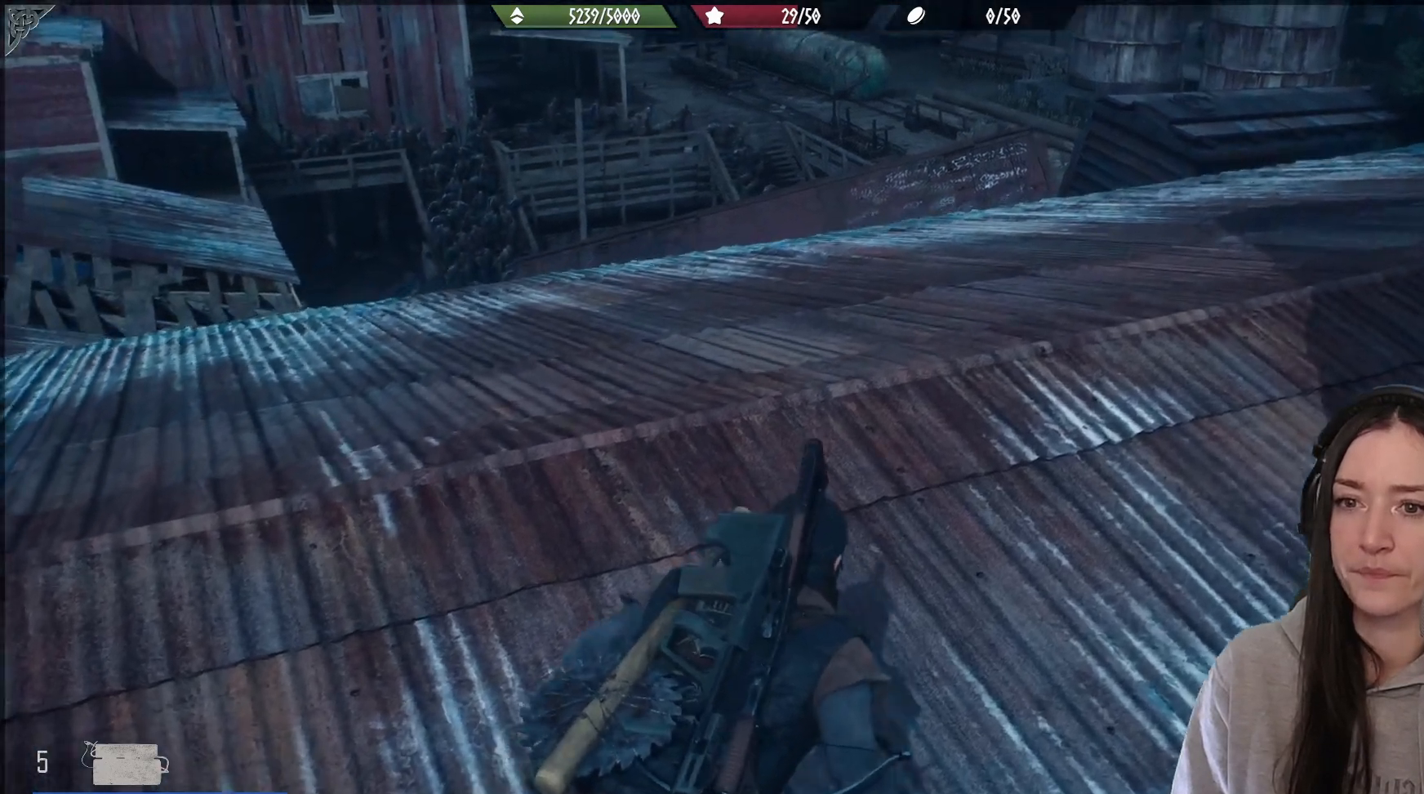
{"buttons": [], "left_stick": "up-right", "right_stick": "center", "events": []}
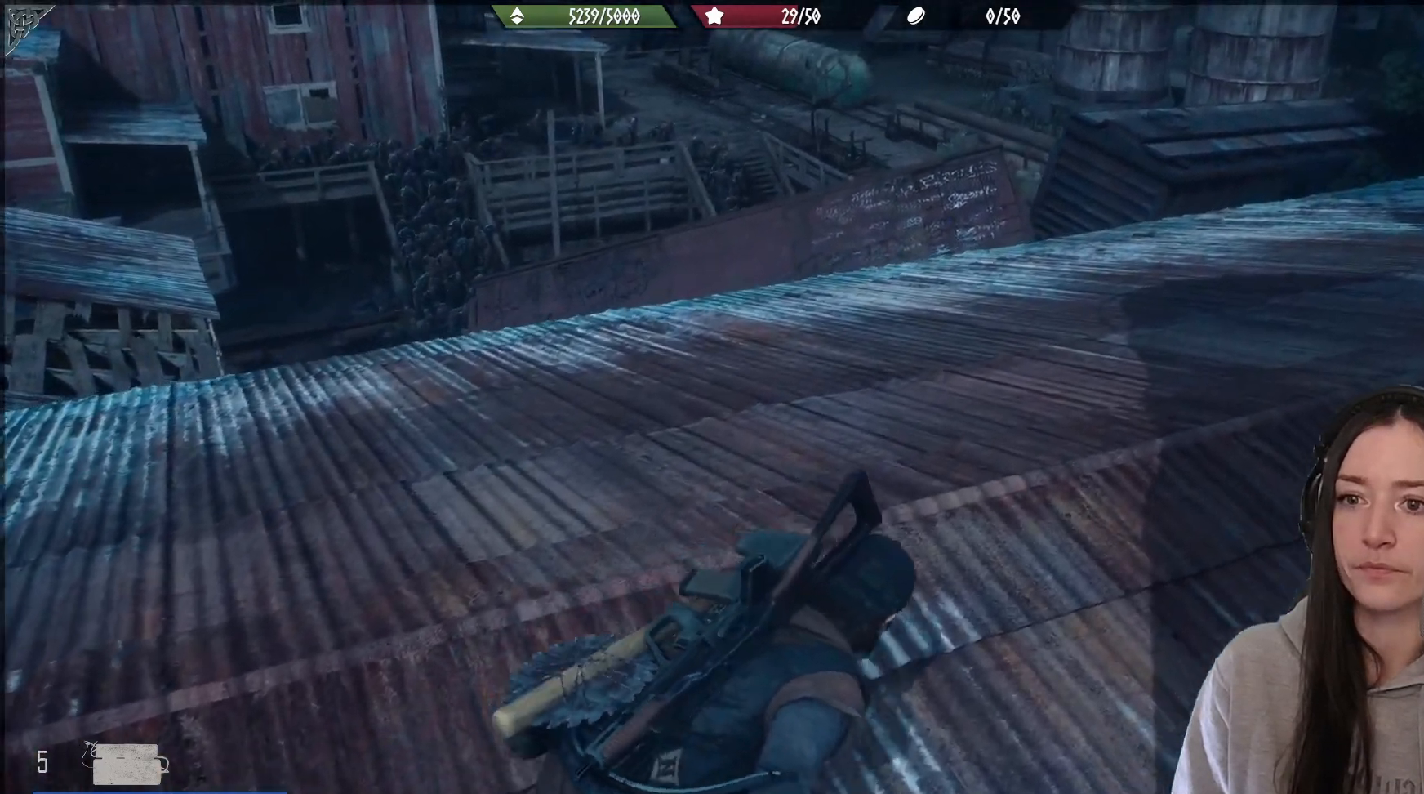
{"buttons": [], "left_stick": "up-right", "right_stick": "center", "events": []}
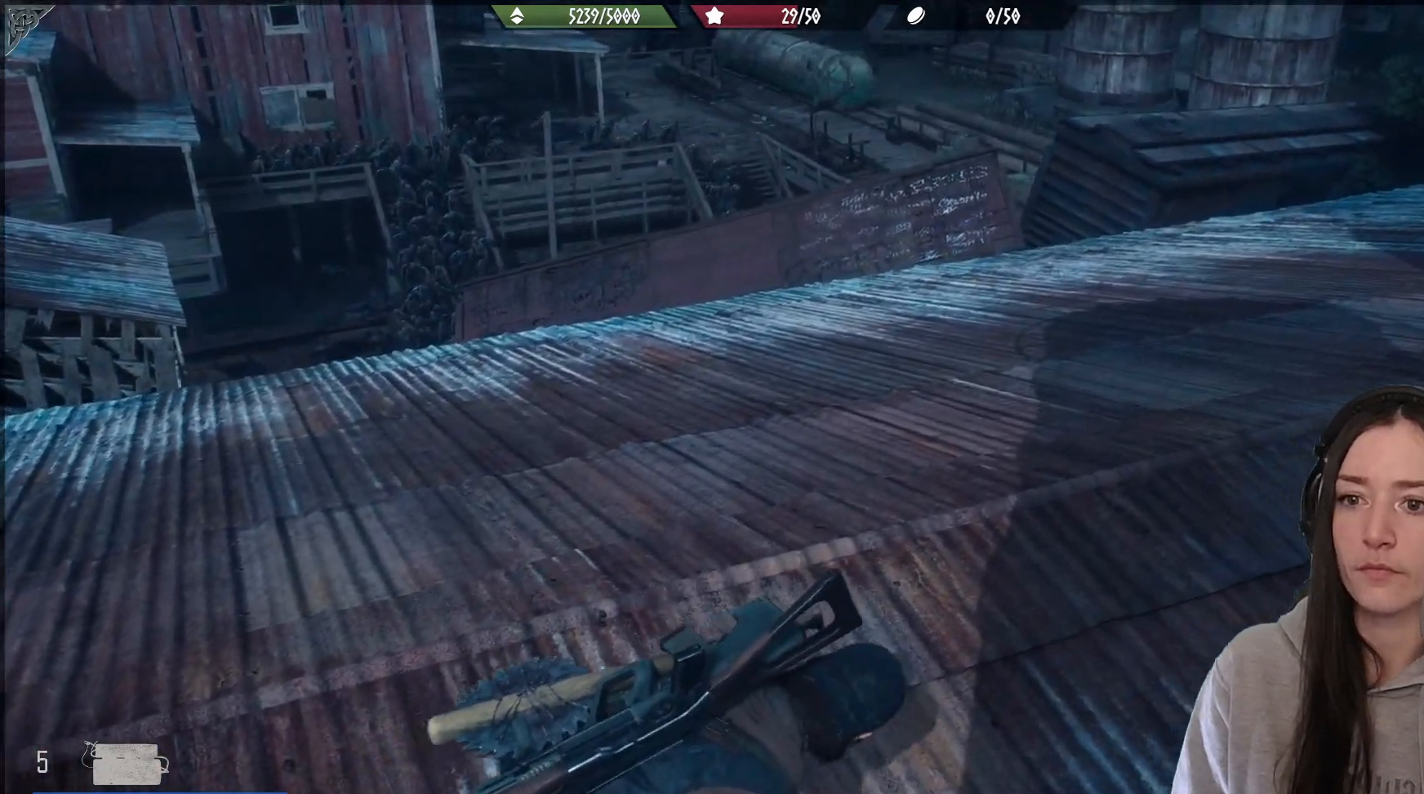
{"buttons": [], "left_stick": "up-right", "right_stick": "left", "events": [[500, "right_stick", "left"]]}
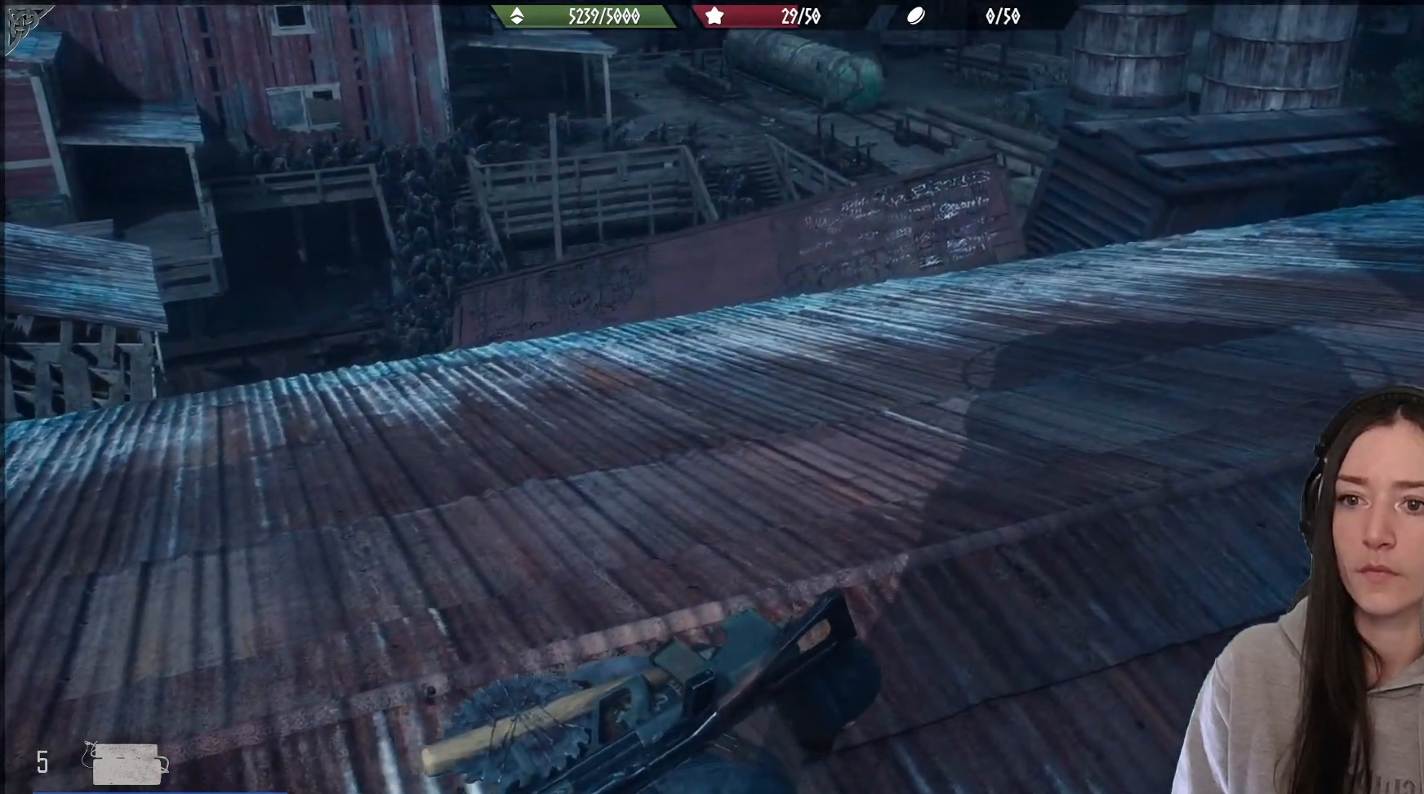
{"buttons": [], "left_stick": "up-right", "right_stick": "up-left", "events": [[417, "right_stick", "up-left"]]}
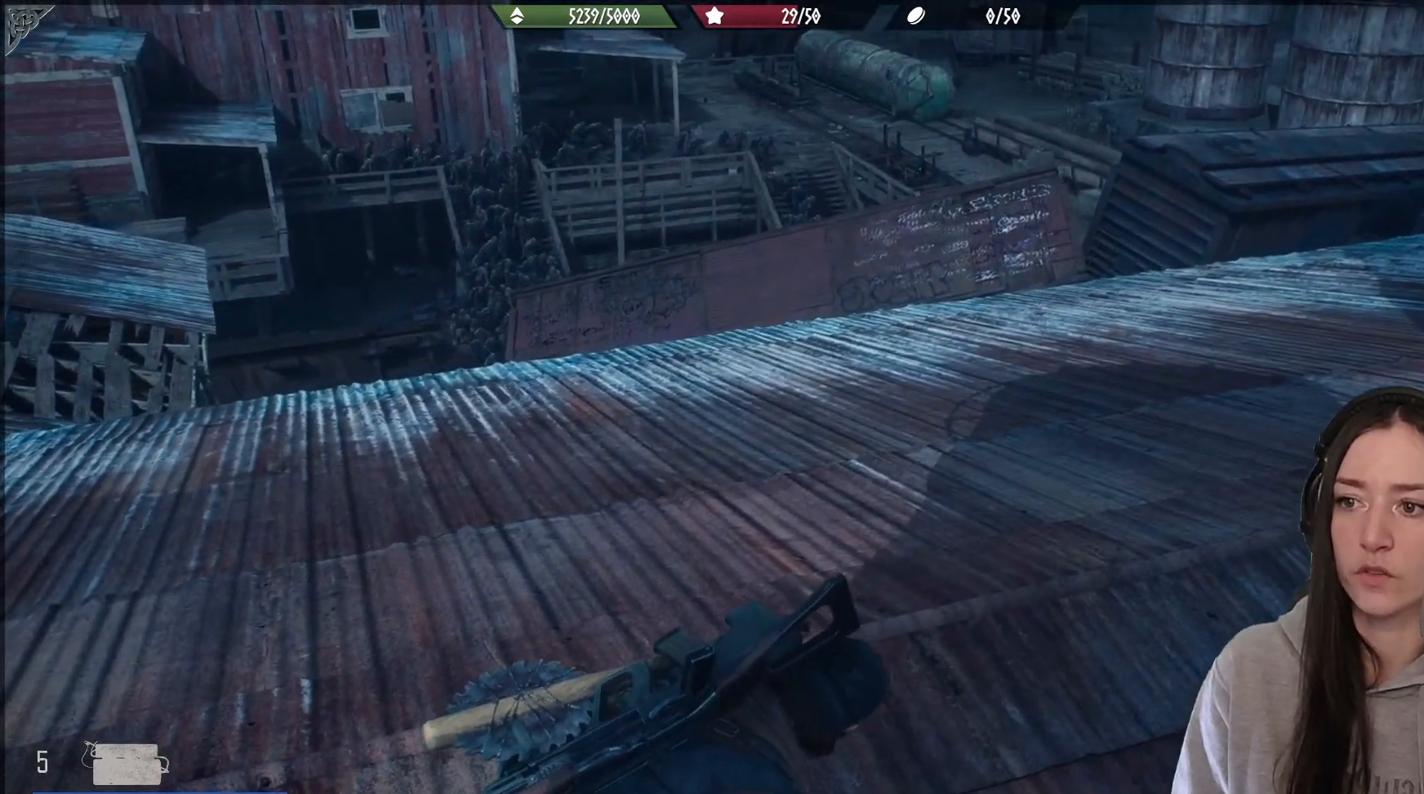
{"buttons": [], "left_stick": "up-right", "right_stick": "center", "events": [[117, "right_stick", "center"]]}
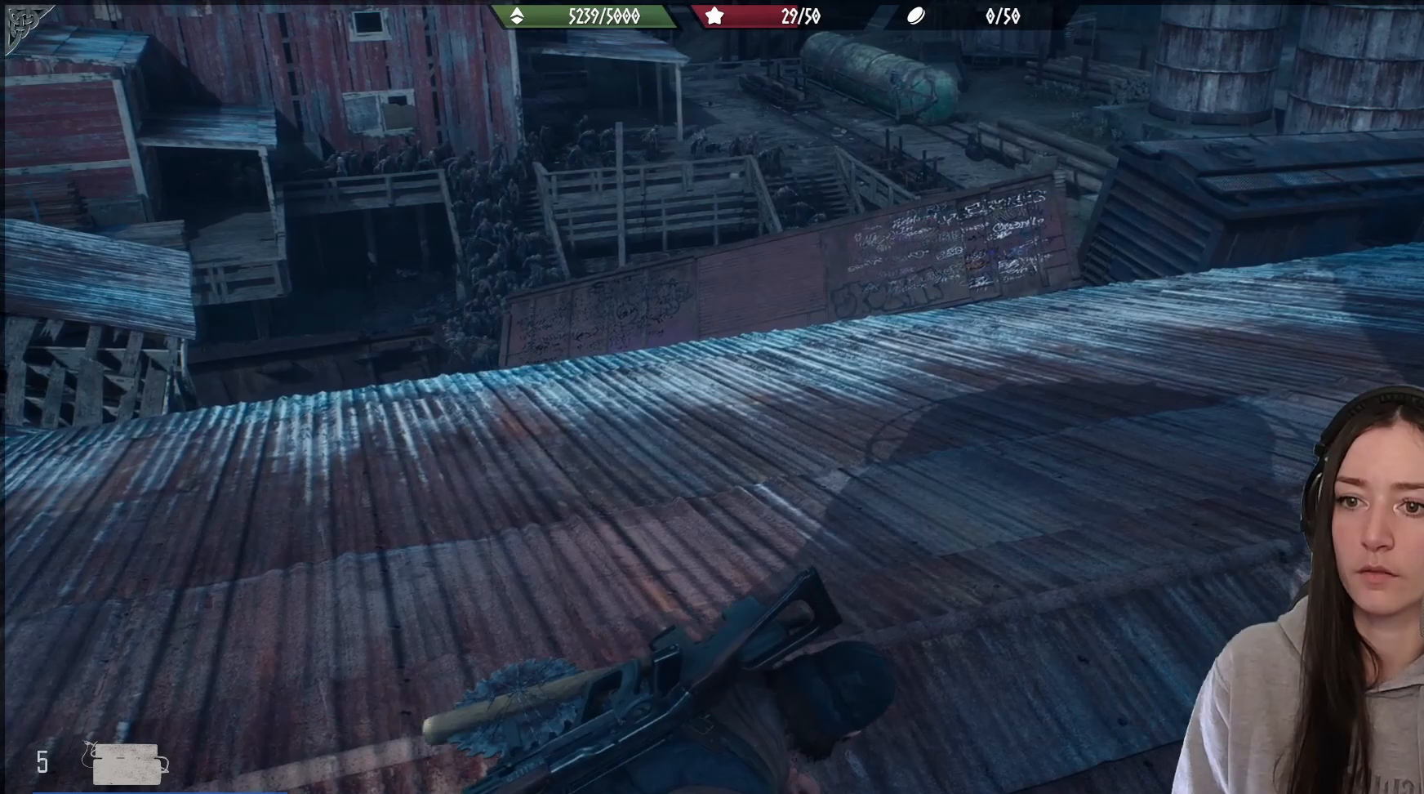
{"buttons": [], "left_stick": "center", "right_stick": "center", "events": [[67, "left_stick", "up"], [67, "right_stick", "left"], [267, "right_stick", "center"], [350, "left_stick", "center"]]}
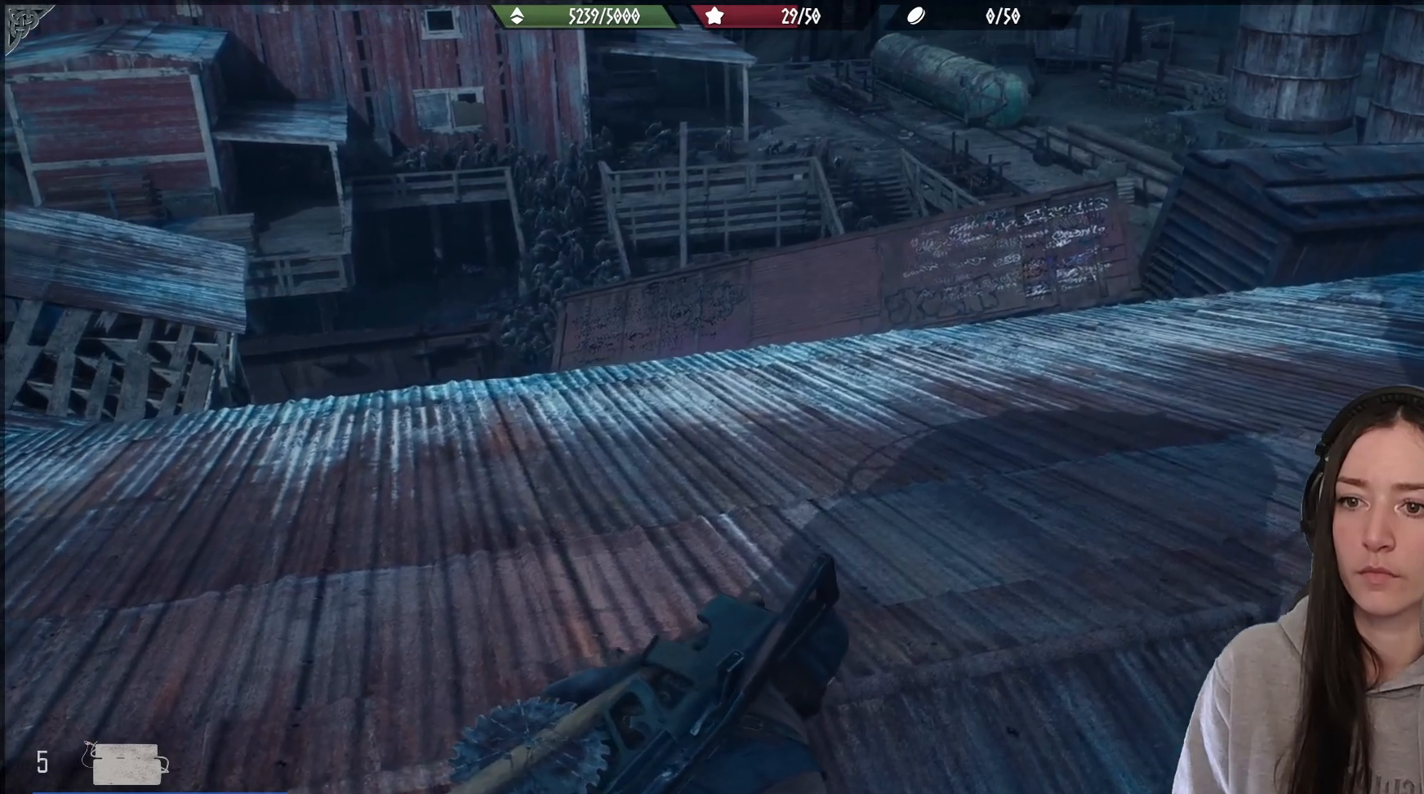
{"buttons": [], "left_stick": "center", "right_stick": "center", "events": []}
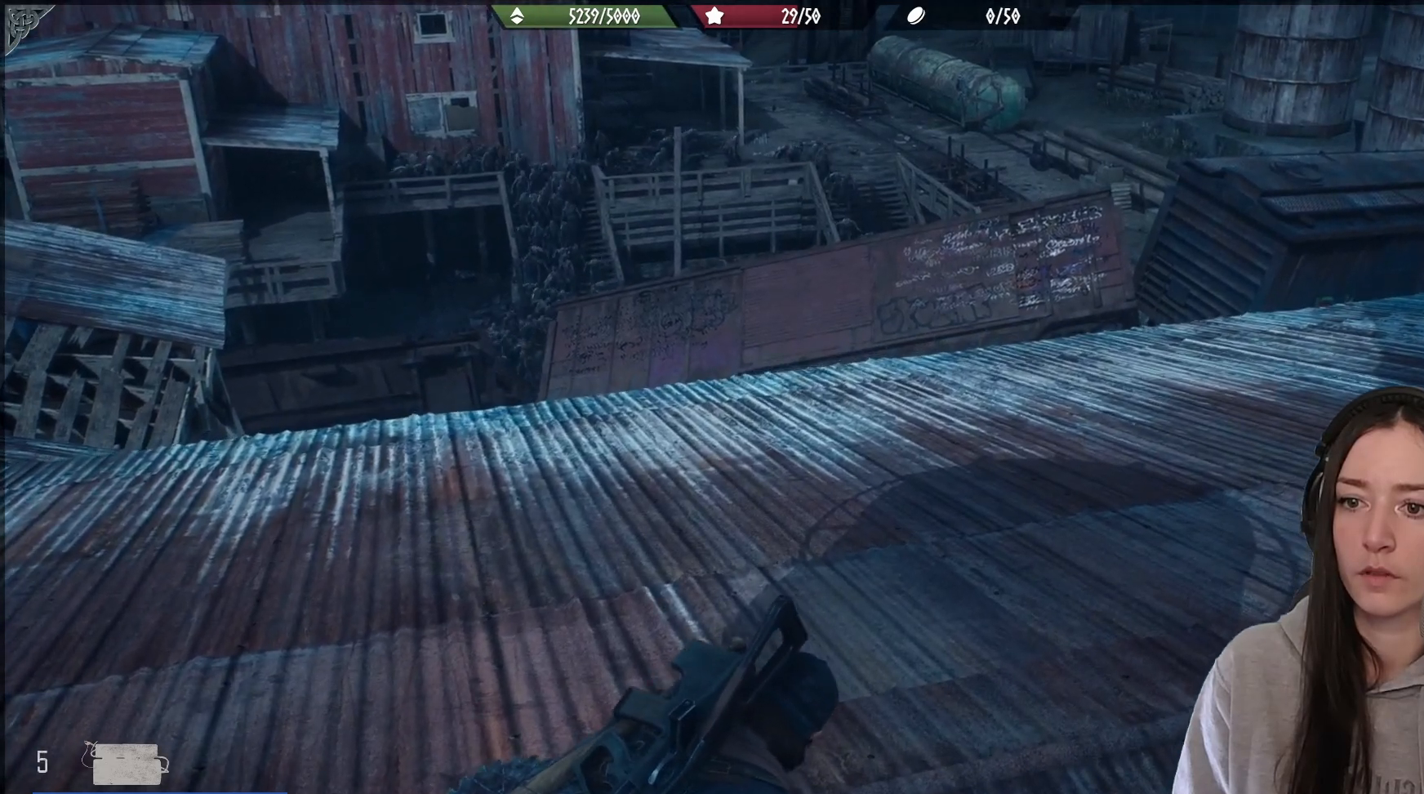
{"buttons": ["L2"], "left_stick": "center", "right_stick": "center", "events": [[83, "right_stick", "up-left"], [283, "L2", "down"], [400, "right_stick", "center"]]}
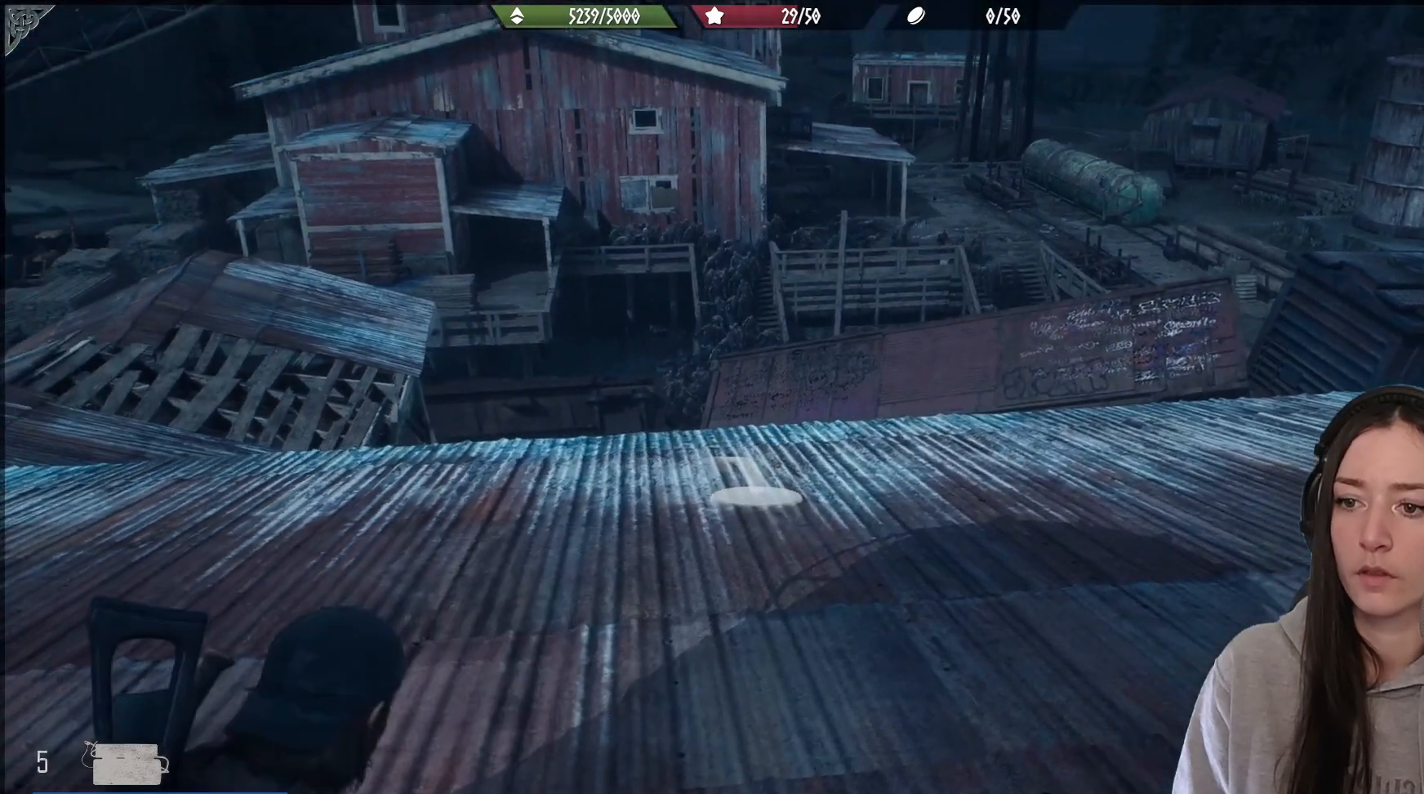
{"buttons": ["L2"], "left_stick": "up", "right_stick": "up-left", "events": [[183, "right_stick", "up"], [250, "left_stick", "up"], [400, "right_stick", "up-left"]]}
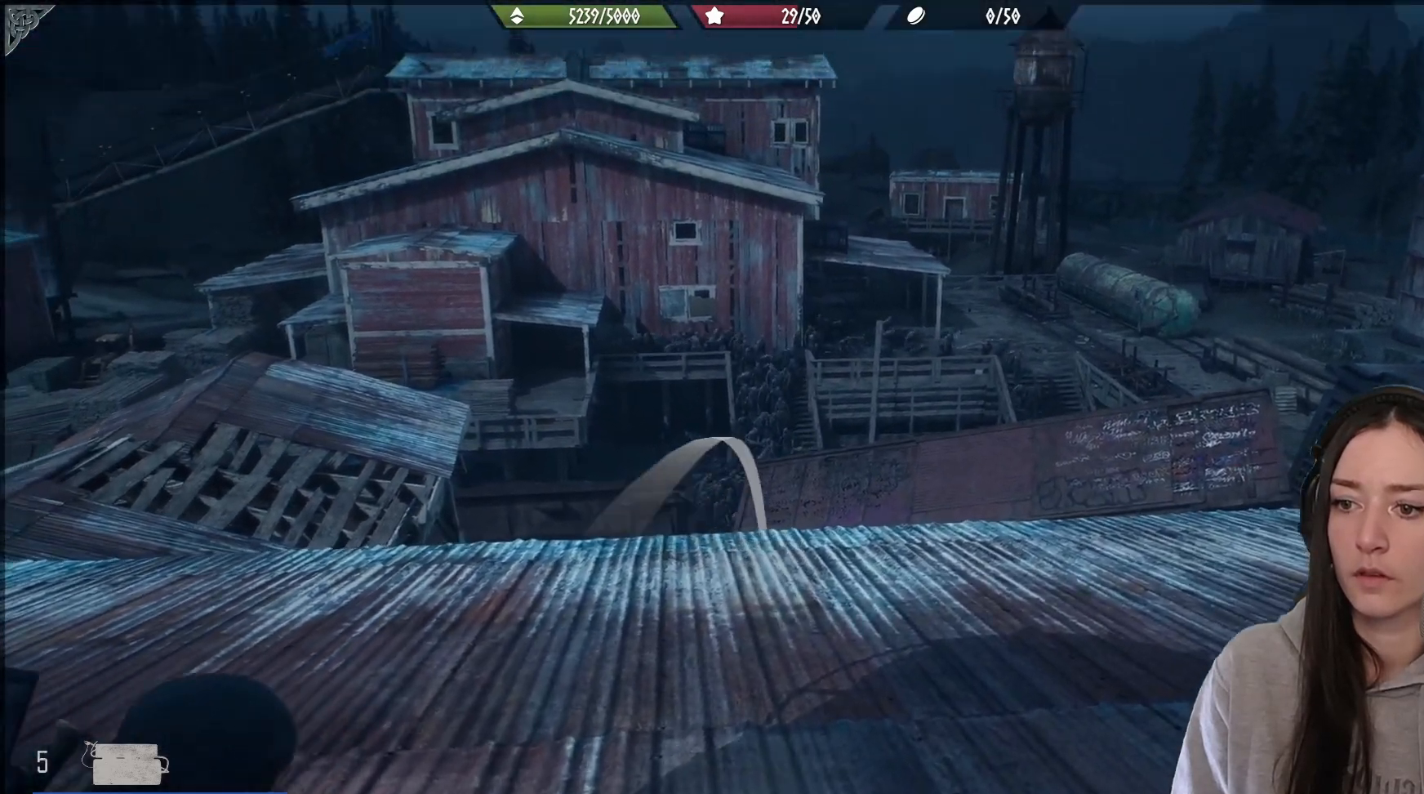
{"buttons": ["L2"], "left_stick": "up", "right_stick": "center", "events": [[317, "right_stick", "up"], [417, "right_stick", "center"]]}
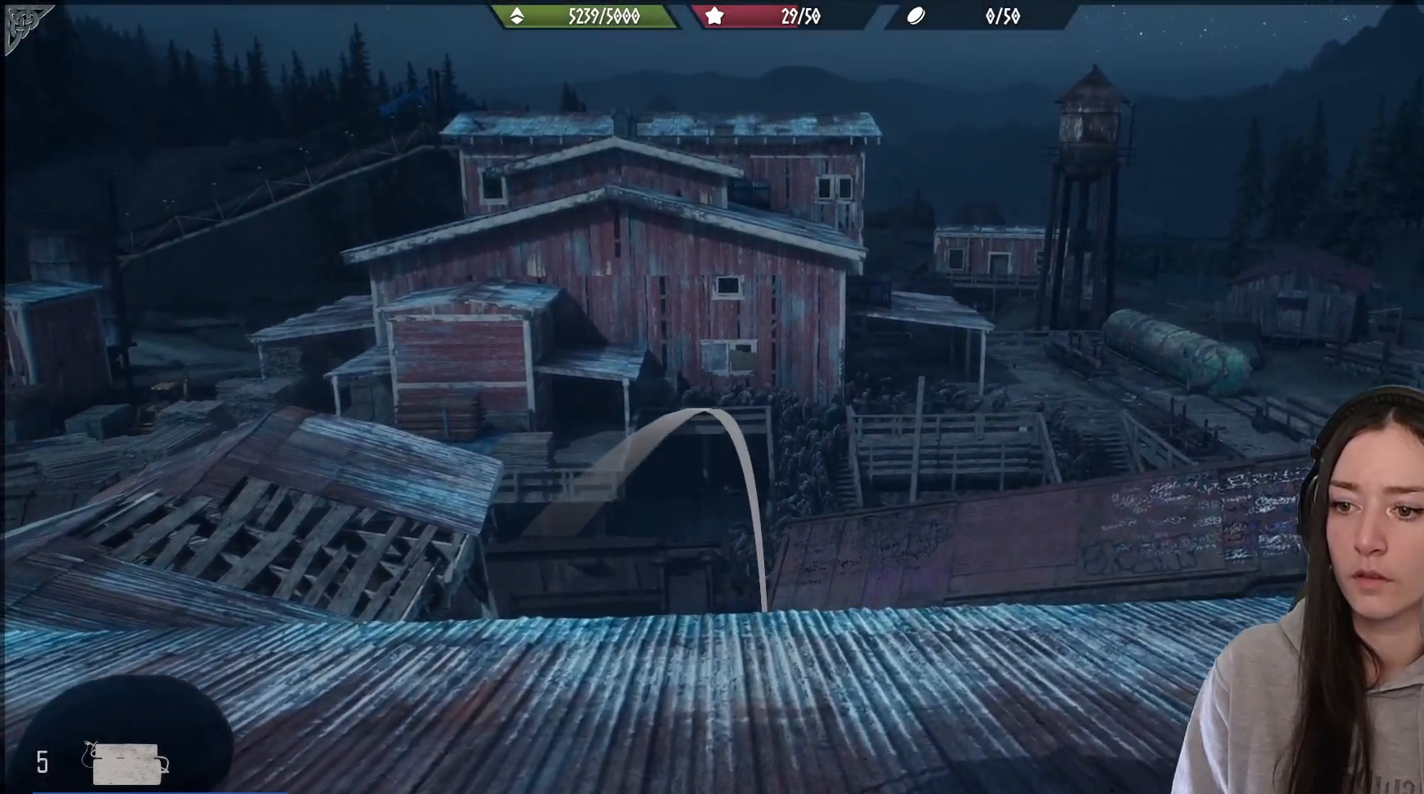
{"buttons": ["L2"], "left_stick": "up", "right_stick": "up-left", "events": [[500, "right_stick", "up-left"]]}
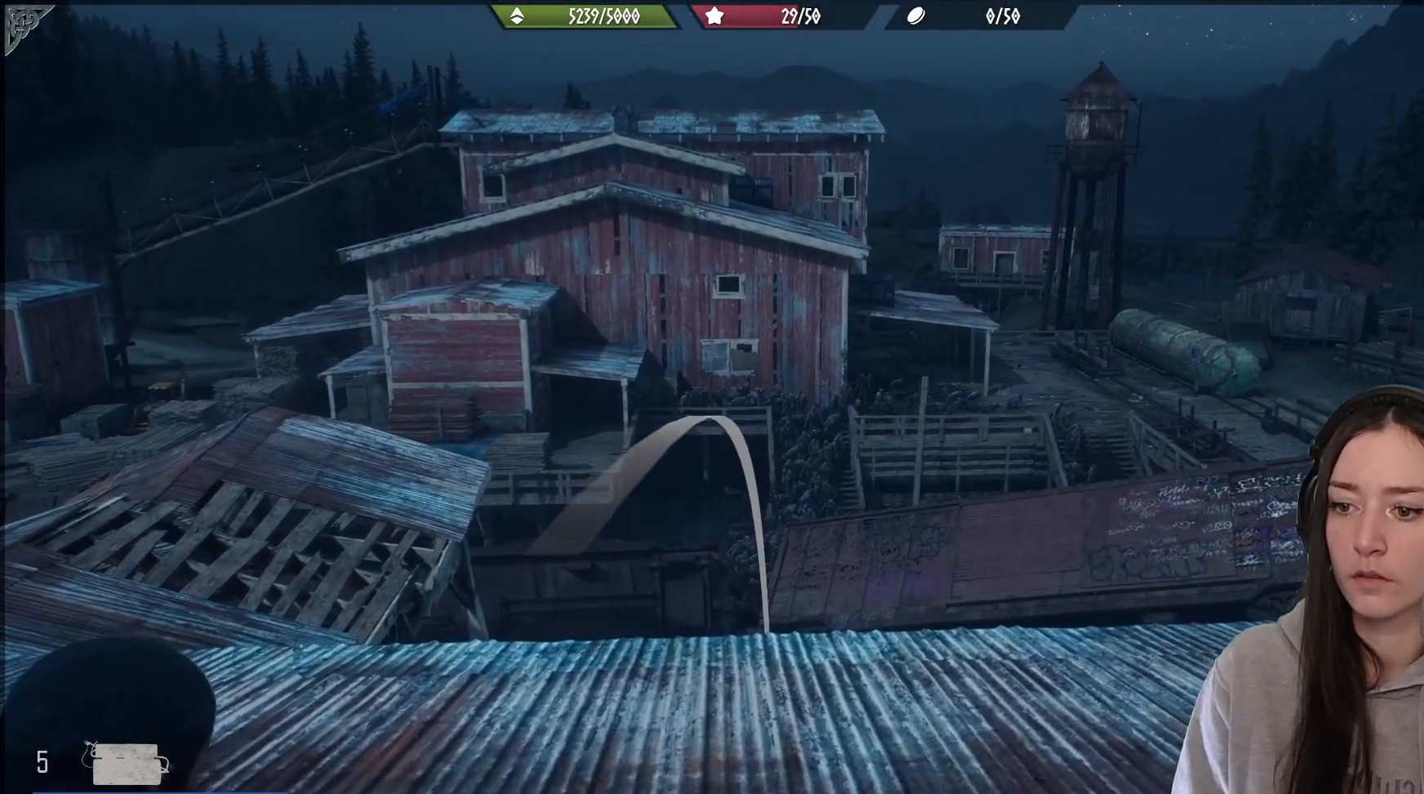
{"buttons": ["L2"], "left_stick": "up-right", "right_stick": "up", "events": [[267, "right_stick", "up"], [450, "left_stick", "up-right"]]}
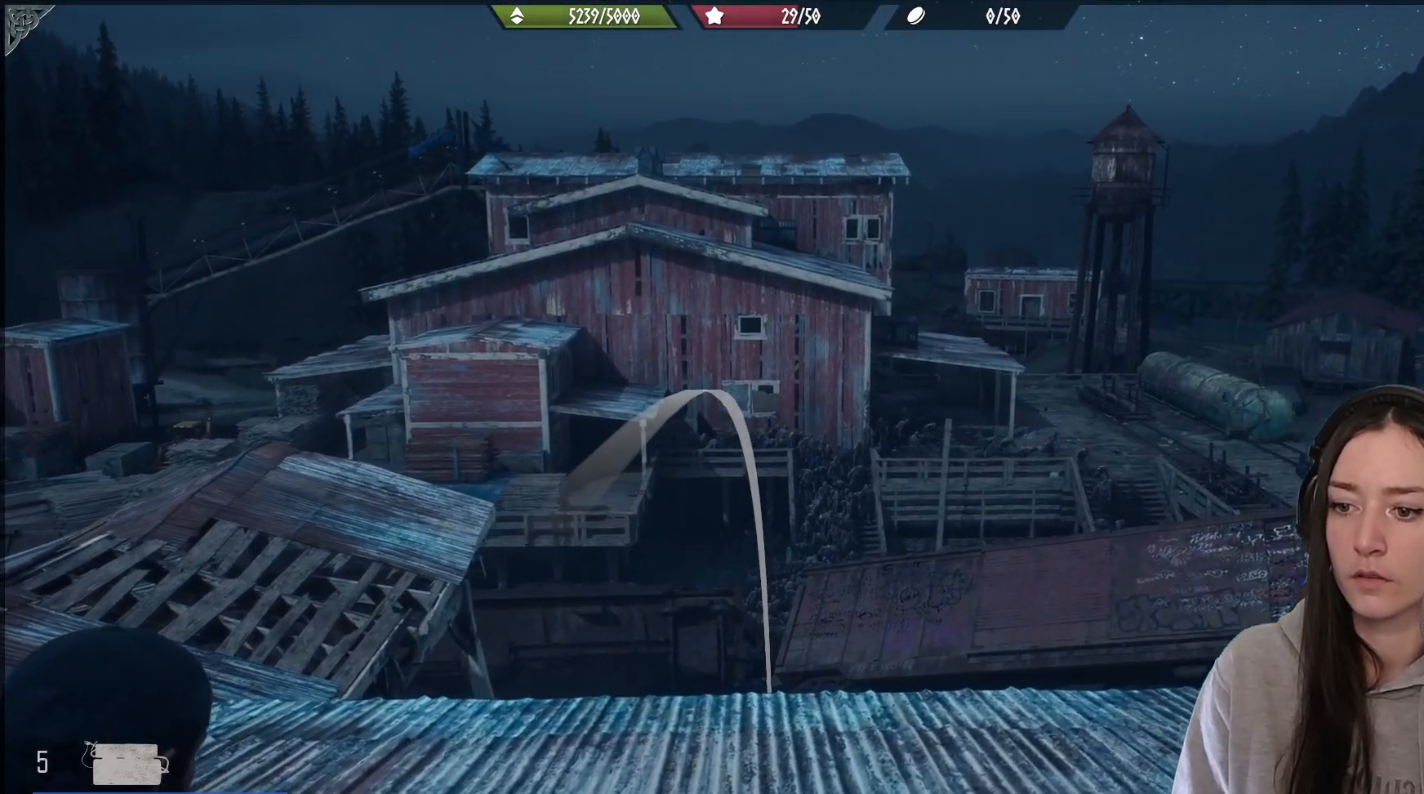
{"buttons": ["L2"], "left_stick": "up-right", "right_stick": "up", "events": []}
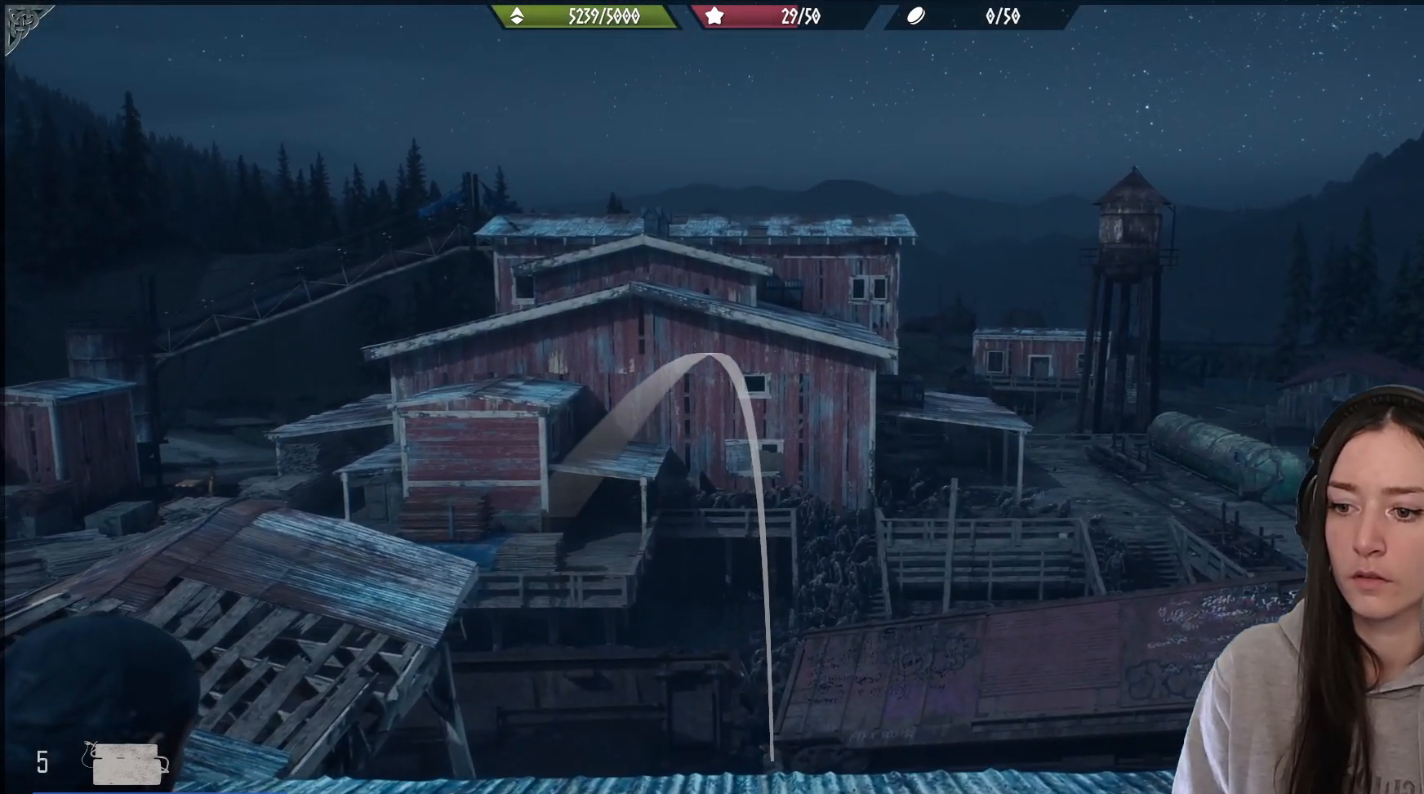
{"buttons": ["L2"], "left_stick": "up-right", "right_stick": "up", "events": []}
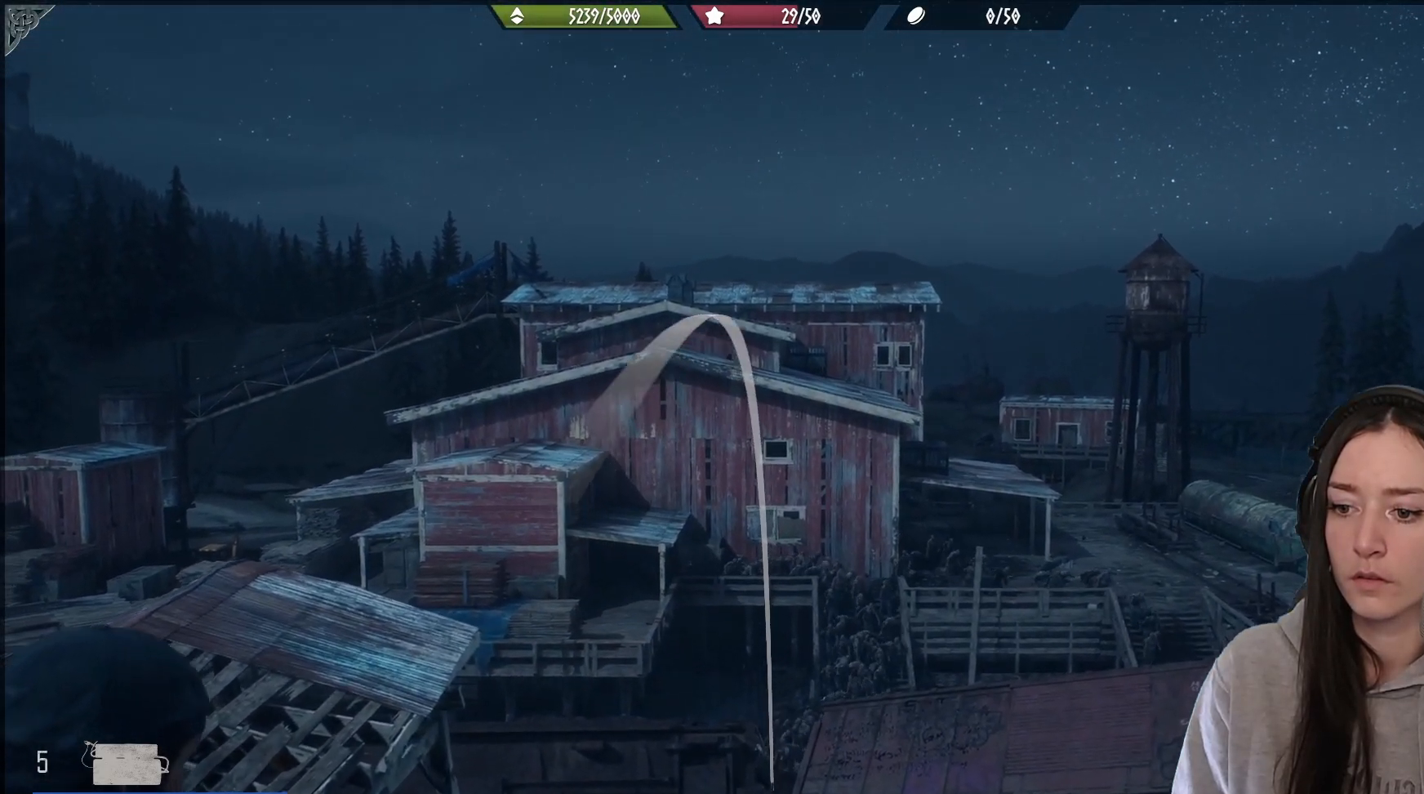
{"buttons": ["L2"], "left_stick": "up-right", "right_stick": "up", "events": []}
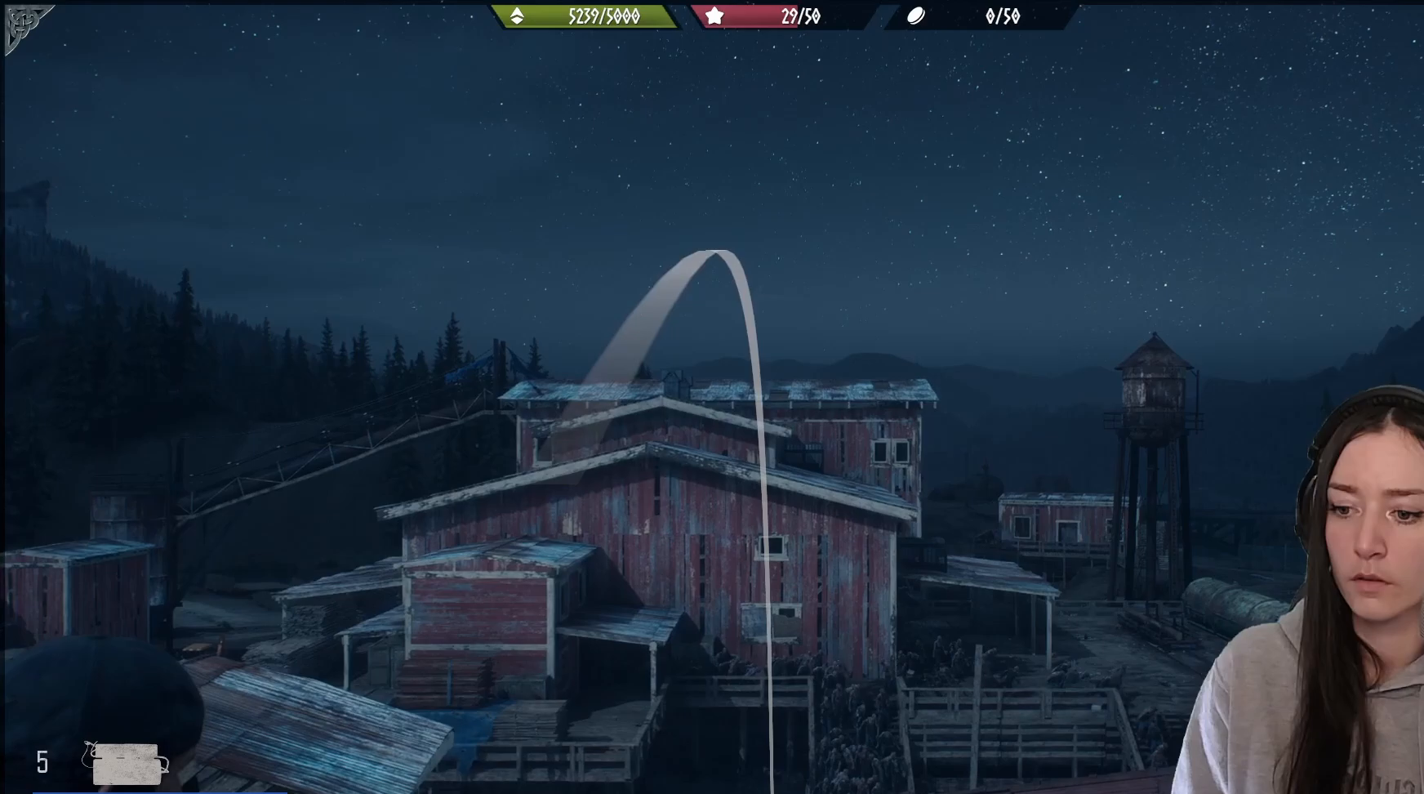
{"buttons": ["L2"], "left_stick": "center", "right_stick": "up", "events": [[367, "left_stick", "center"]]}
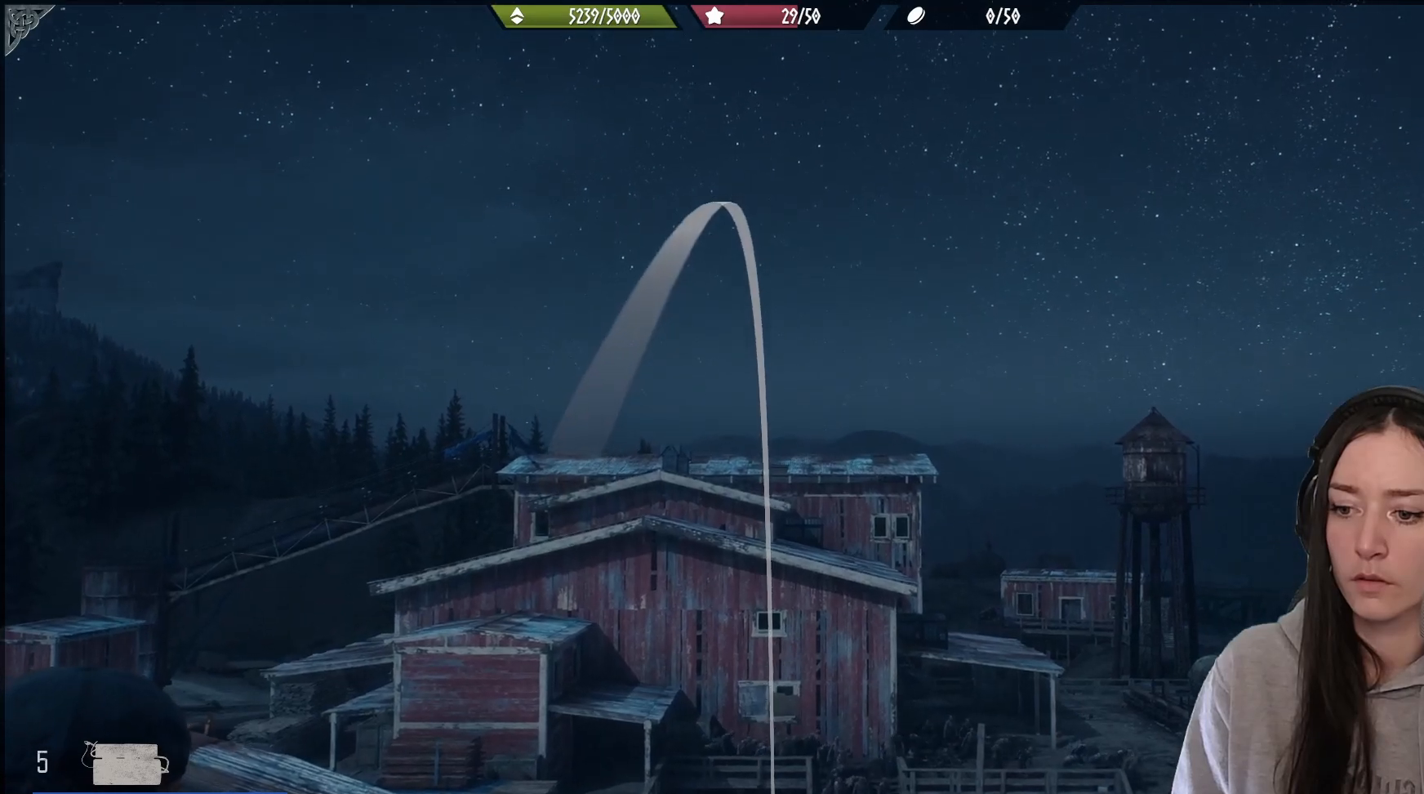
{"buttons": ["L2"], "left_stick": "center", "right_stick": "center", "events": [[33, "R2", "down"], [33, "right_stick", "center"], [200, "R2", "up"], [283, "right_stick", "down"], [333, "right_stick", "center"]]}
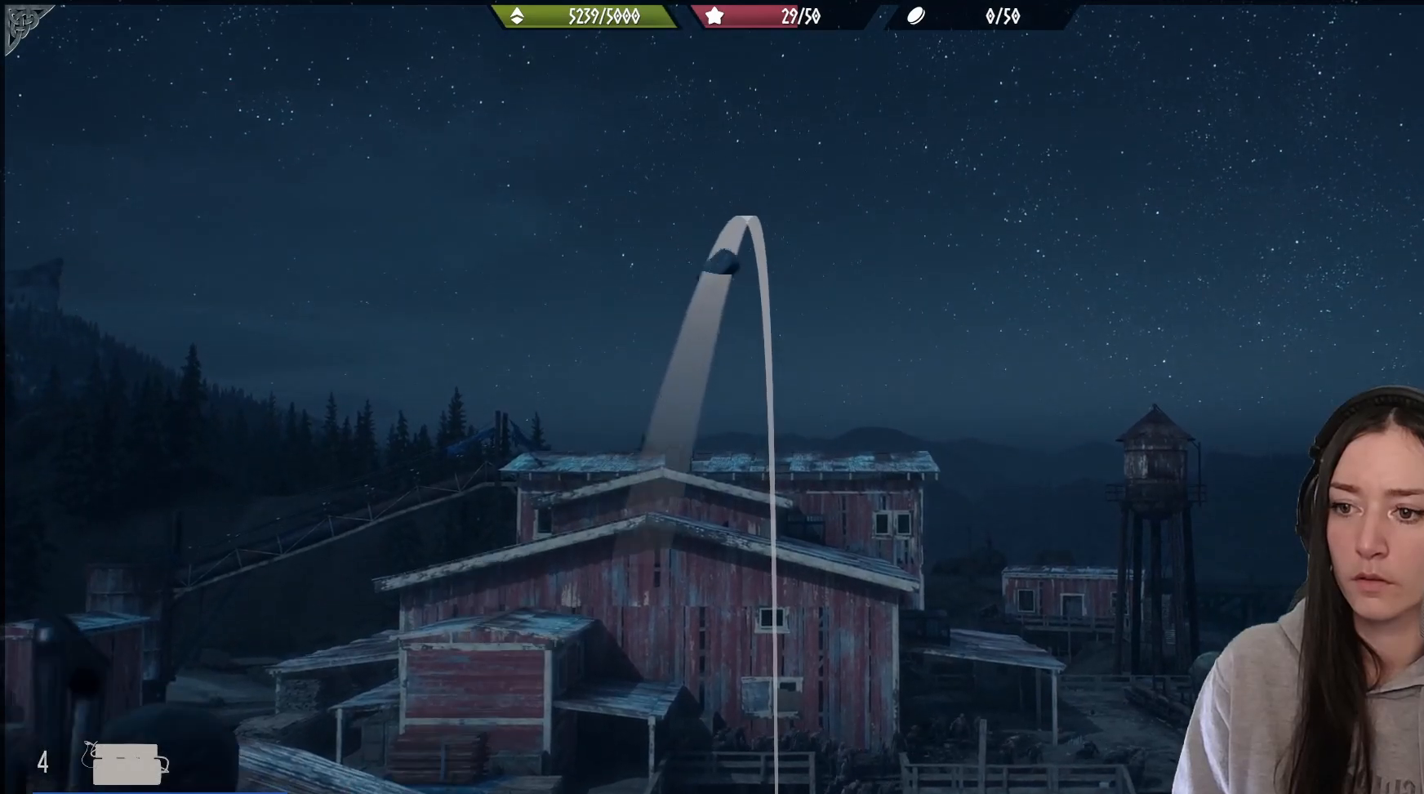
{"buttons": [], "left_stick": "center", "right_stick": "down", "events": [[17, "L2", "up"], [300, "right_stick", "down"]]}
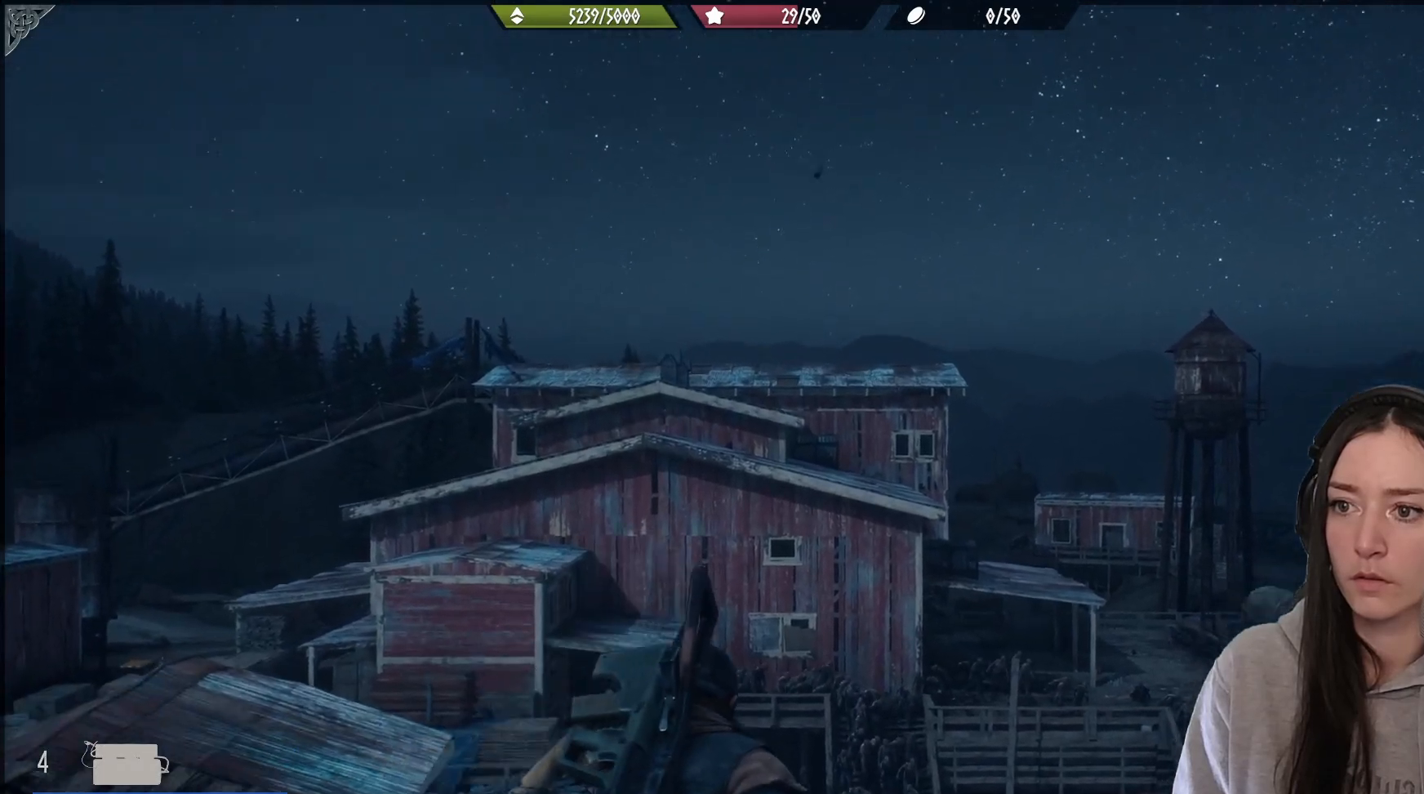
{"buttons": [], "left_stick": "center", "right_stick": "center", "events": [[400, "right_stick", "center"]]}
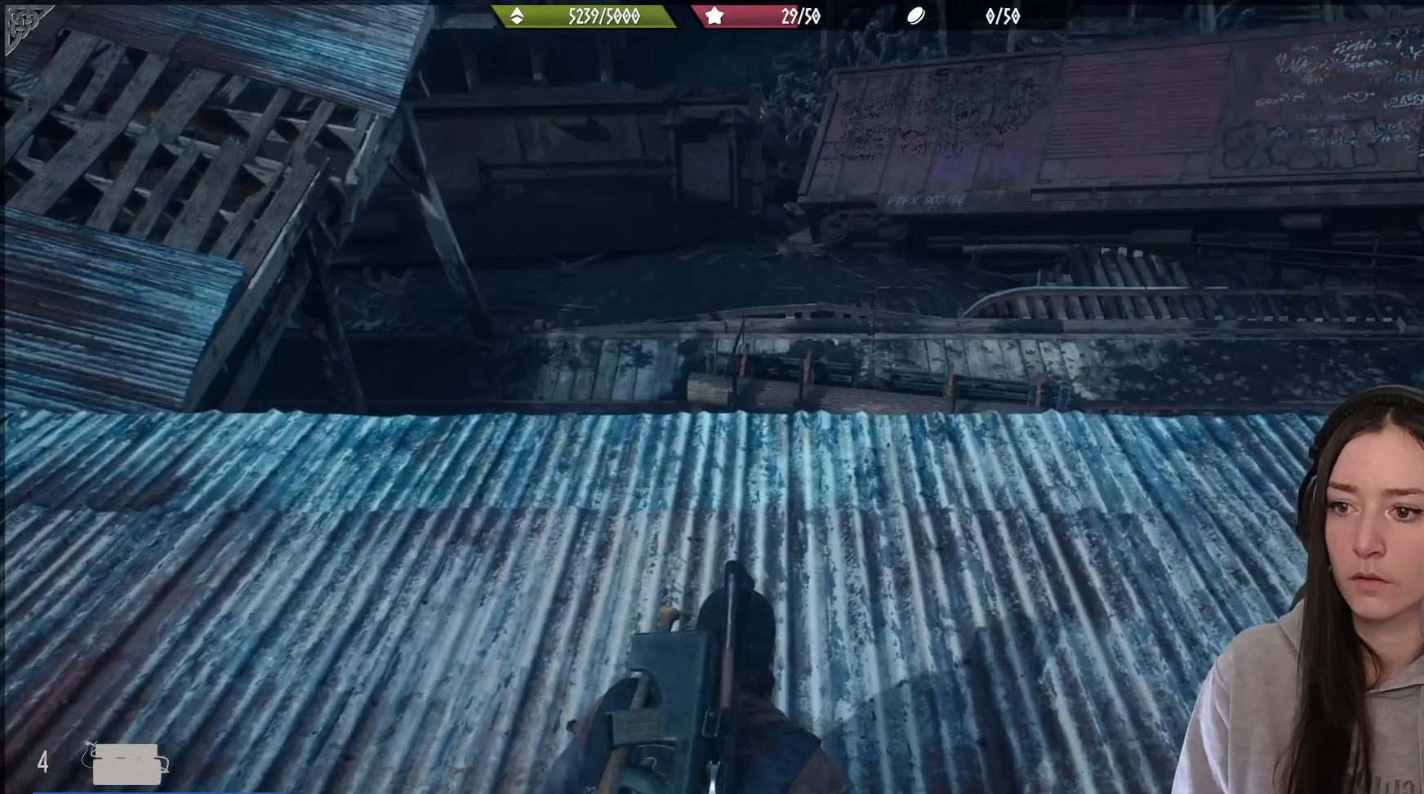
{"buttons": [], "left_stick": "center", "right_stick": "center", "events": [[100, "right_stick", "down-right"], [167, "right_stick", "up"], [433, "right_stick", "center"]]}
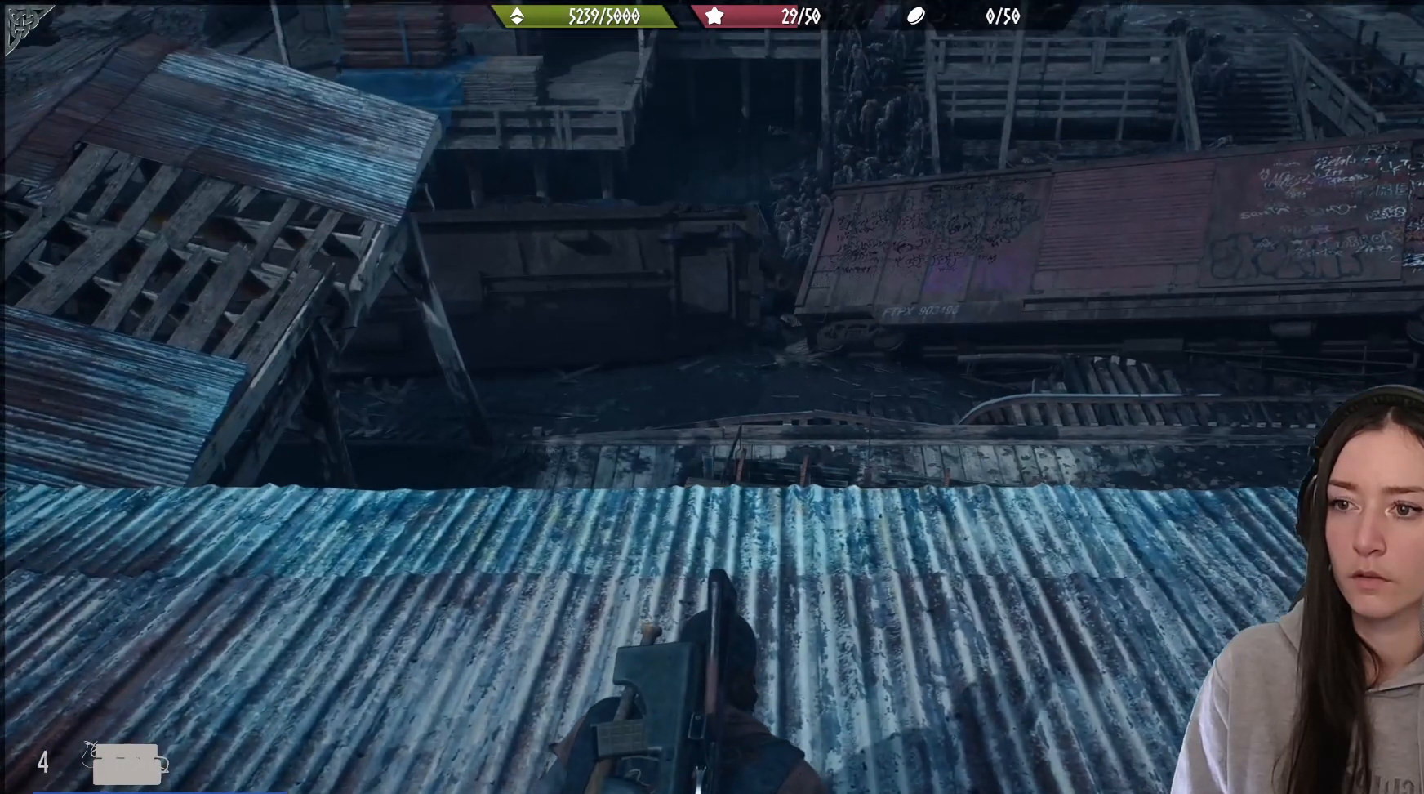
{"buttons": ["L1"], "left_stick": "center", "right_stick": "center", "events": [[417, "L1", "down"]]}
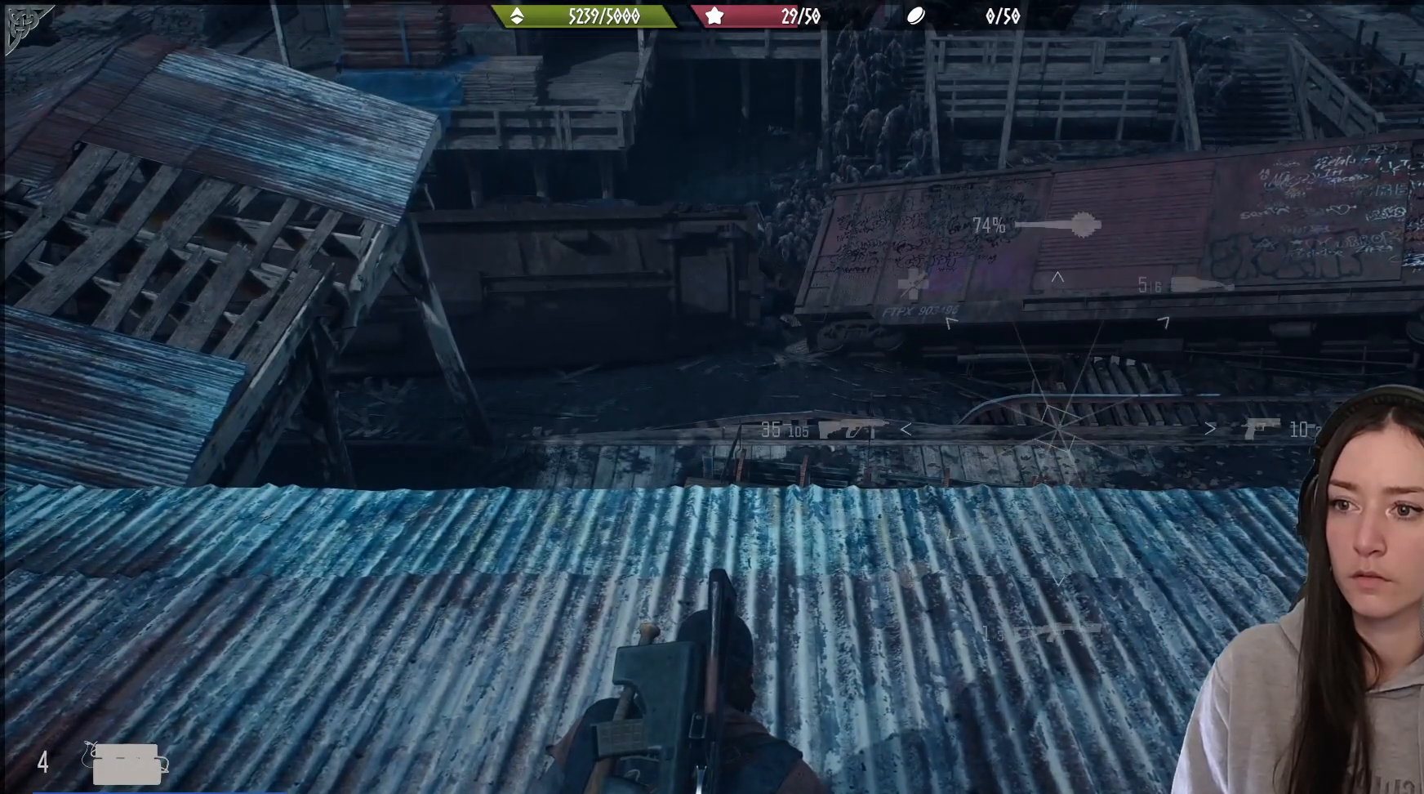
{"buttons": ["L1"], "left_stick": "center", "right_stick": "left", "events": [[417, "right_stick", "left"]]}
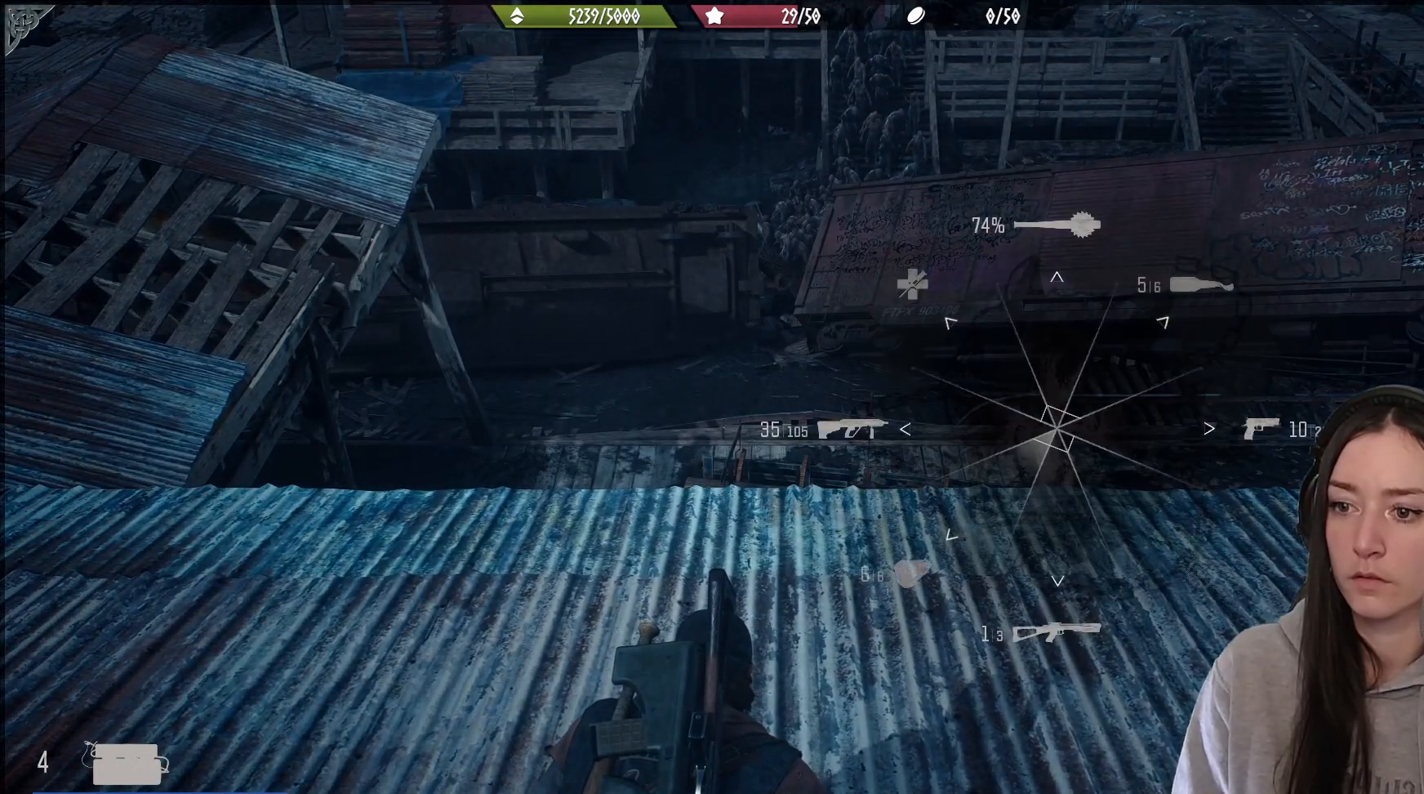
{"buttons": ["L1"], "left_stick": "center", "right_stick": "up-right", "events": [[83, "right_stick", "center"], [217, "right_stick", "up-right"]]}
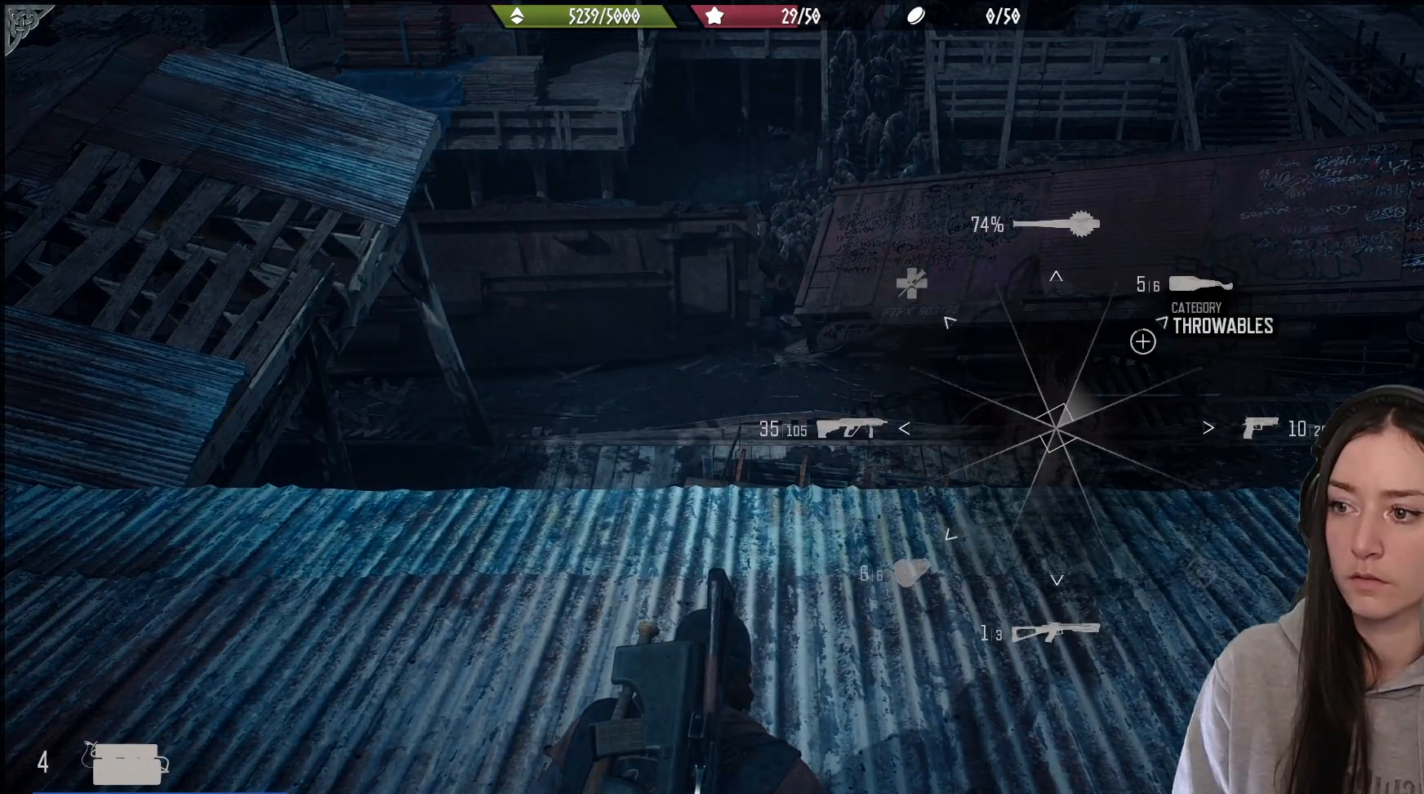
{"buttons": ["L1"], "left_stick": "center", "right_stick": "up-right", "events": []}
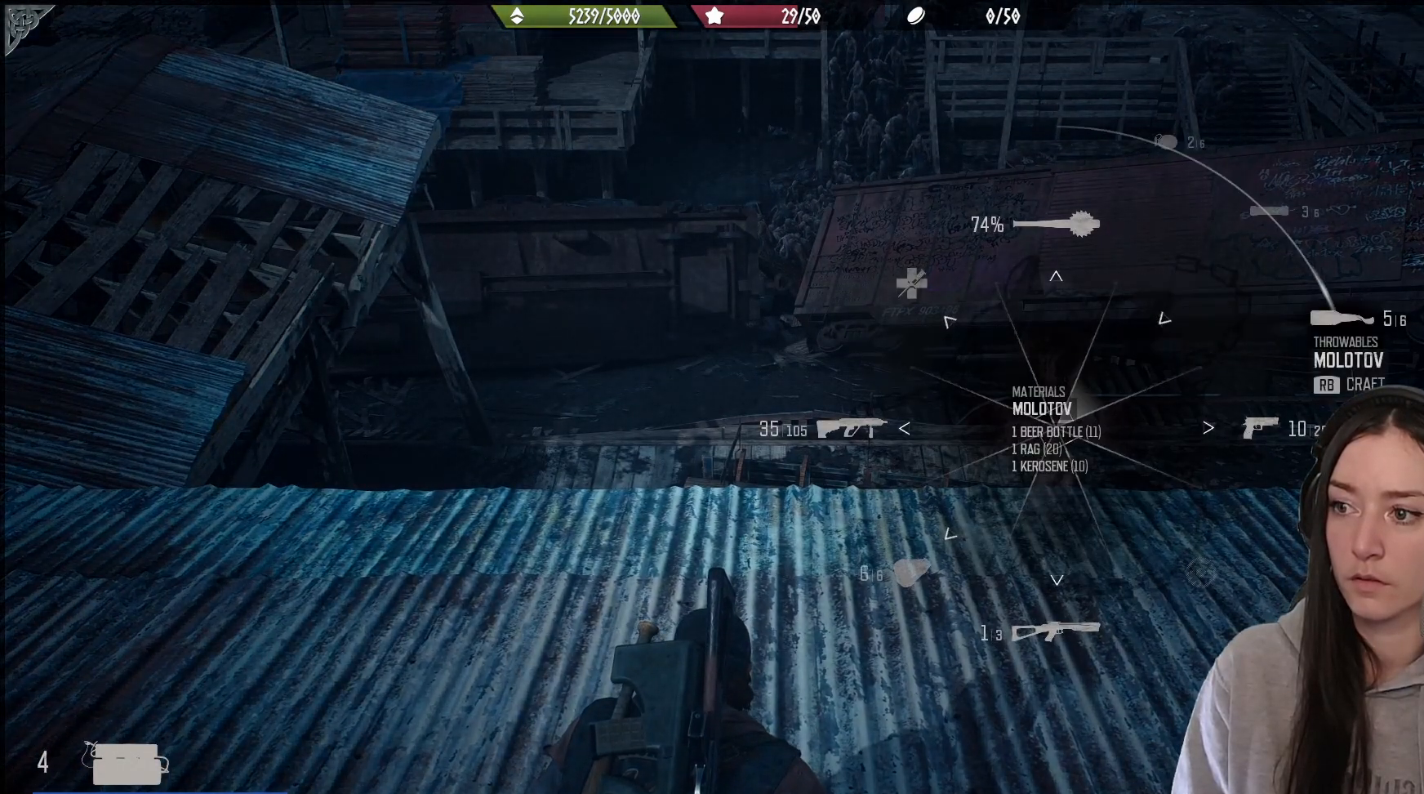
{"buttons": ["L1"], "left_stick": "center", "right_stick": "up-right", "events": []}
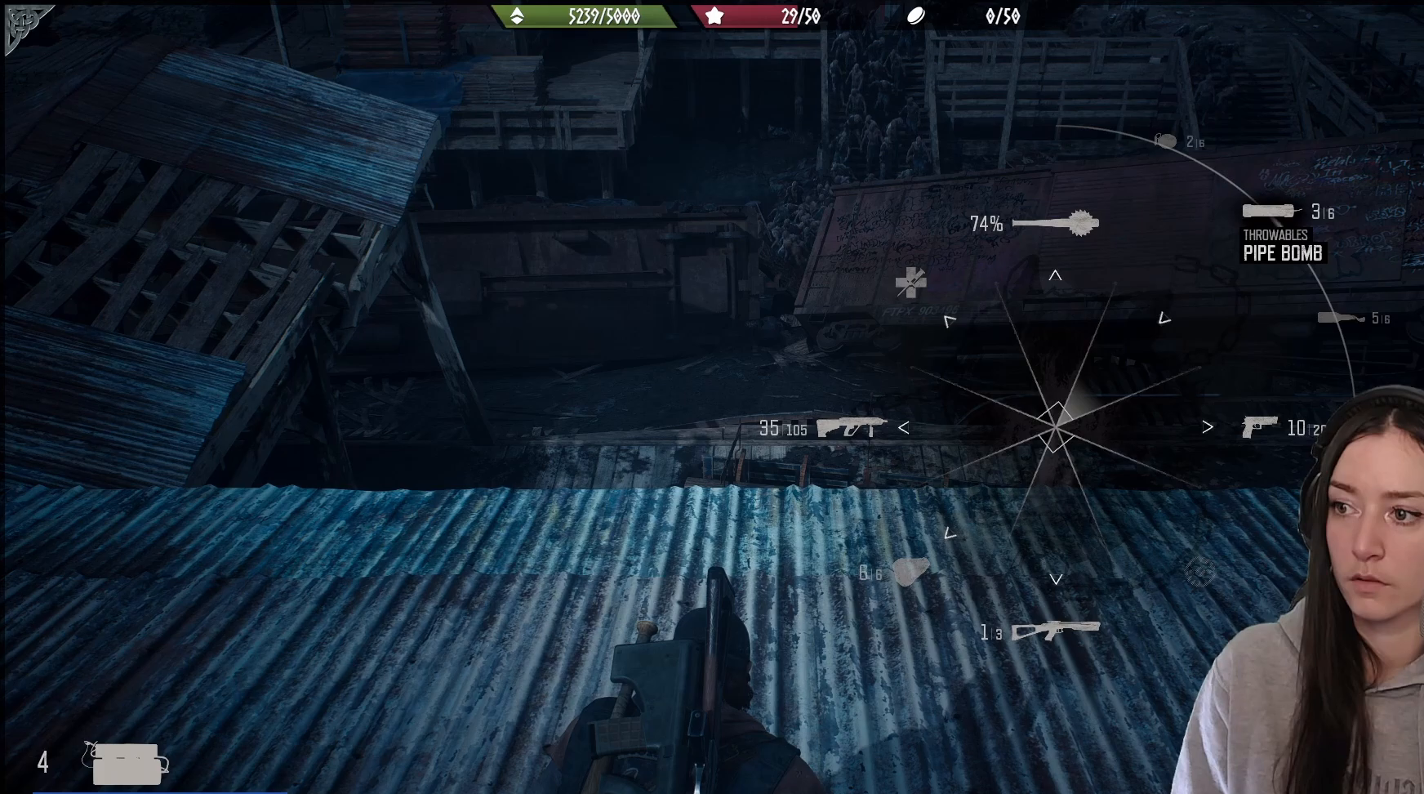
{"buttons": [], "left_stick": "center", "right_stick": "up", "events": [[17, "L1", "up"], [33, "right_stick", "right"], [83, "right_stick", "center"], [350, "right_stick", "up"]]}
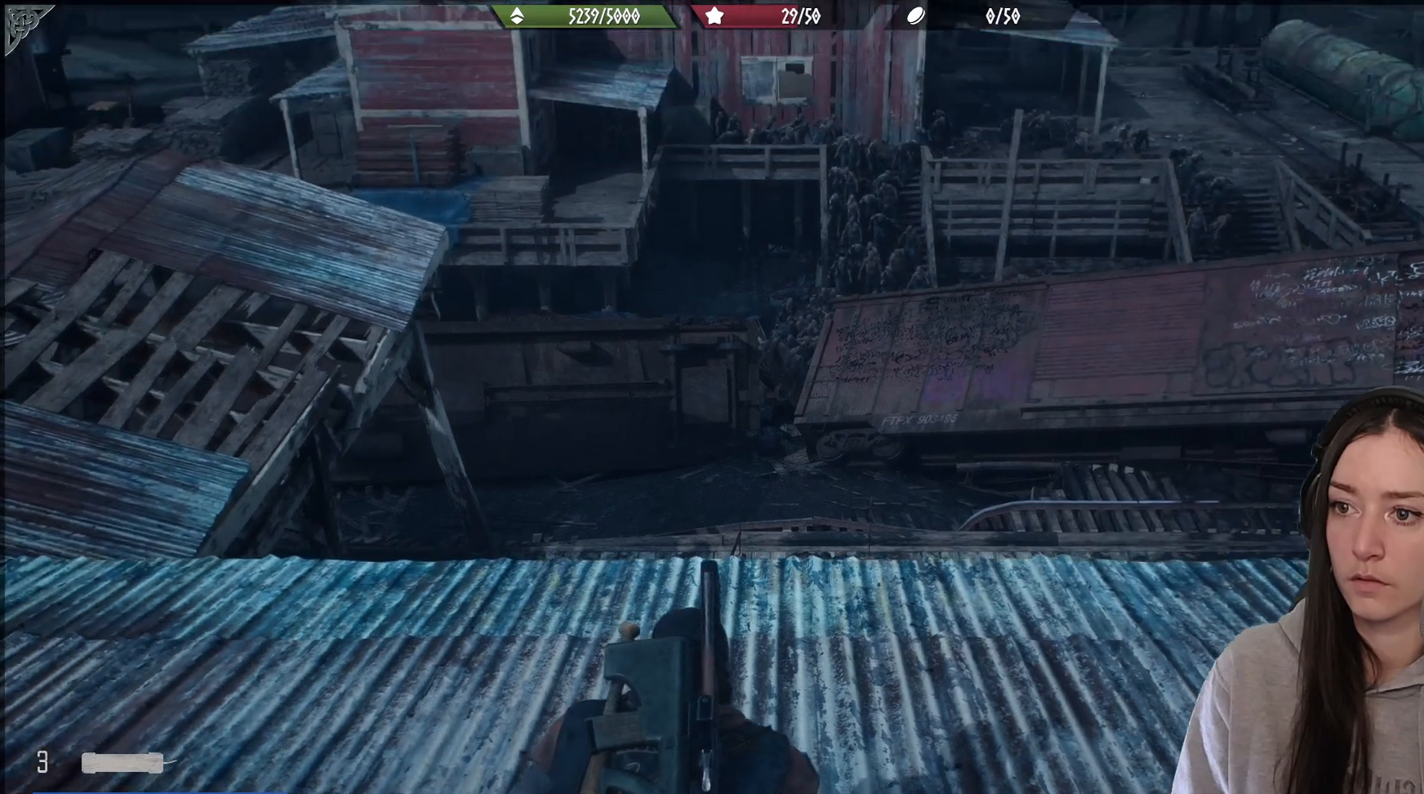
{"buttons": ["L2"], "left_stick": "center", "right_stick": "up", "events": [[100, "L2", "down"], [133, "right_stick", "center"], [350, "right_stick", "up"]]}
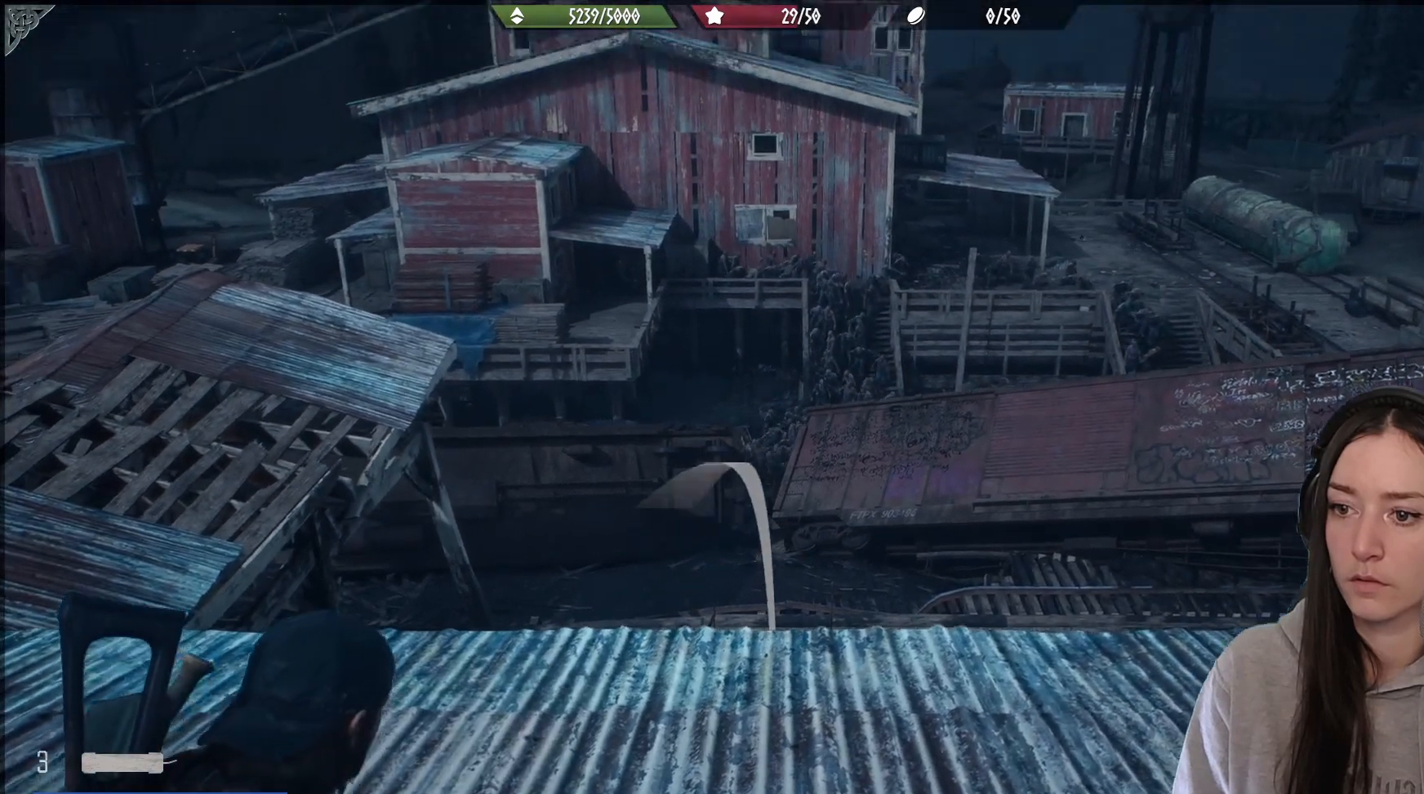
{"buttons": ["L2"], "left_stick": "up", "right_stick": "center", "events": [[367, "right_stick", "center"], [467, "left_stick", "up"]]}